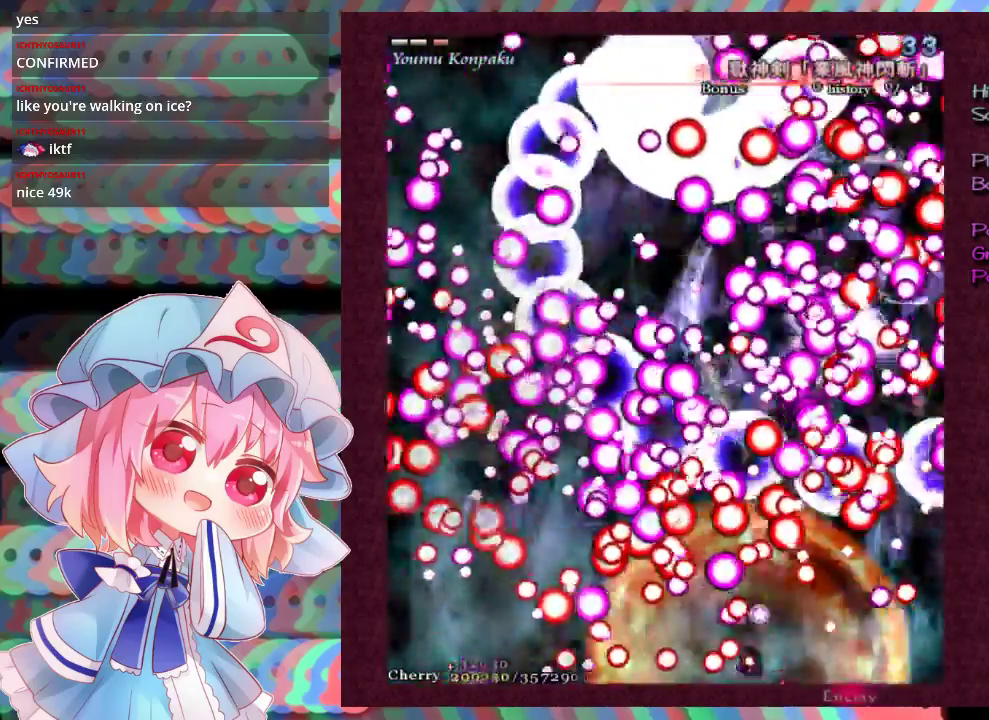
Gameplay with a controller (Xbox layout); each line is a JSON object with the inputs held at the frame after it (dt_ms = milliseconds from this image to that frame). "events" lists button and stick changes between this image and that frame as [ms after this image, input, new state], when the widget could be followed in between. Not read: L3 R3 right_stick.
{"dt_ms": 600, "buttons": ["X", "L1"], "left_stick": "left", "events": [[133, "left_stick", "left"]]}
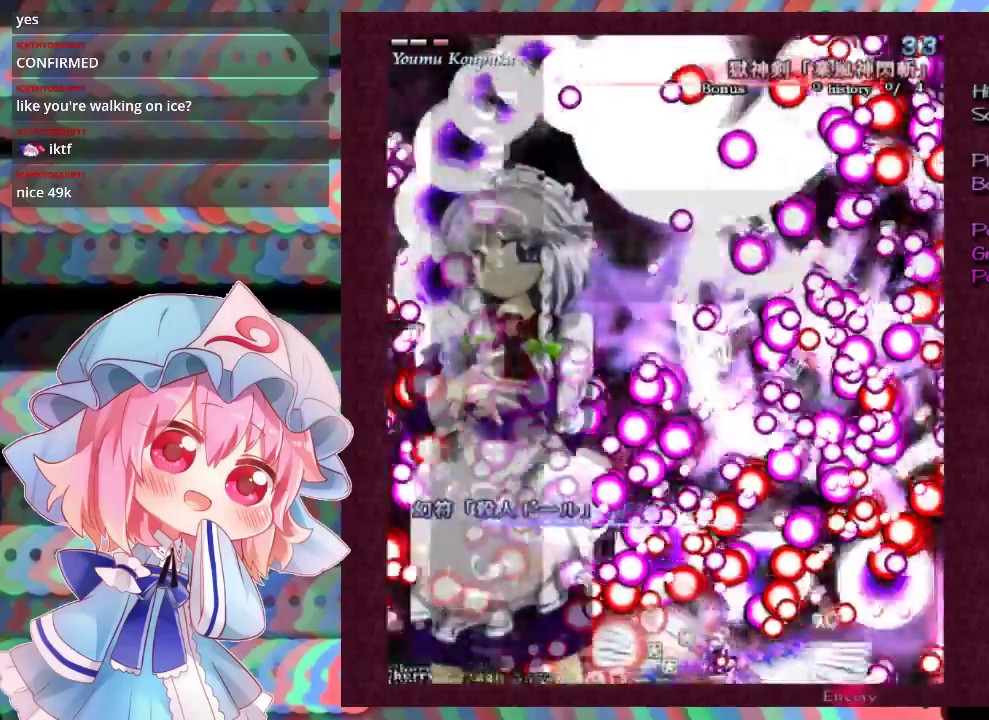
{"dt_ms": 500, "buttons": ["X", "L1"], "left_stick": "left", "events": []}
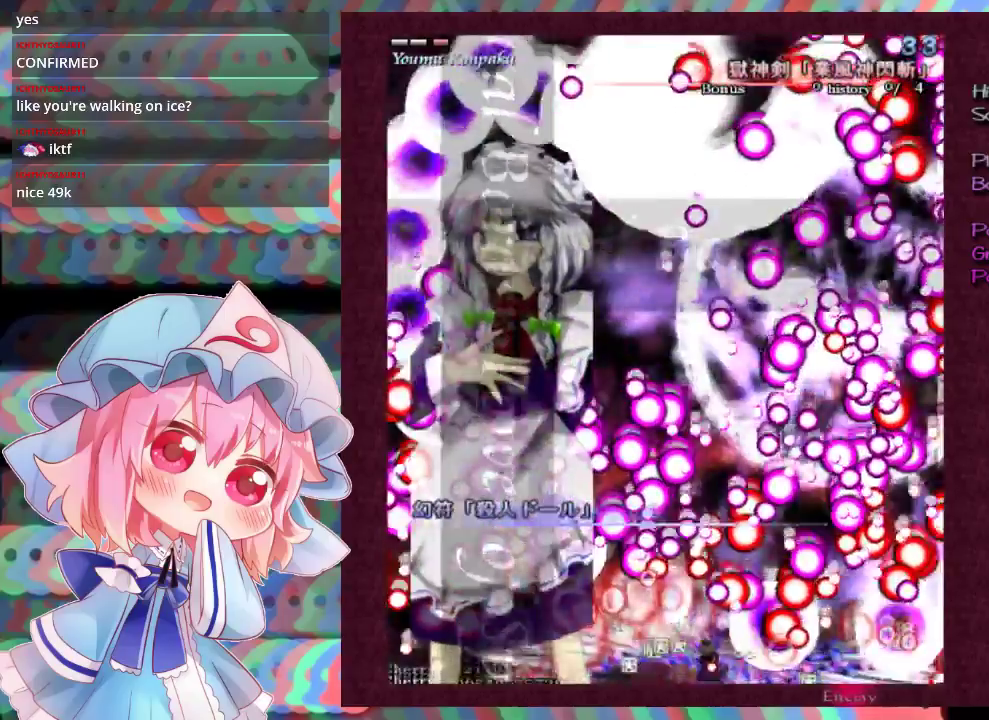
{"dt_ms": 500, "buttons": ["X", "L1"], "left_stick": "left", "events": []}
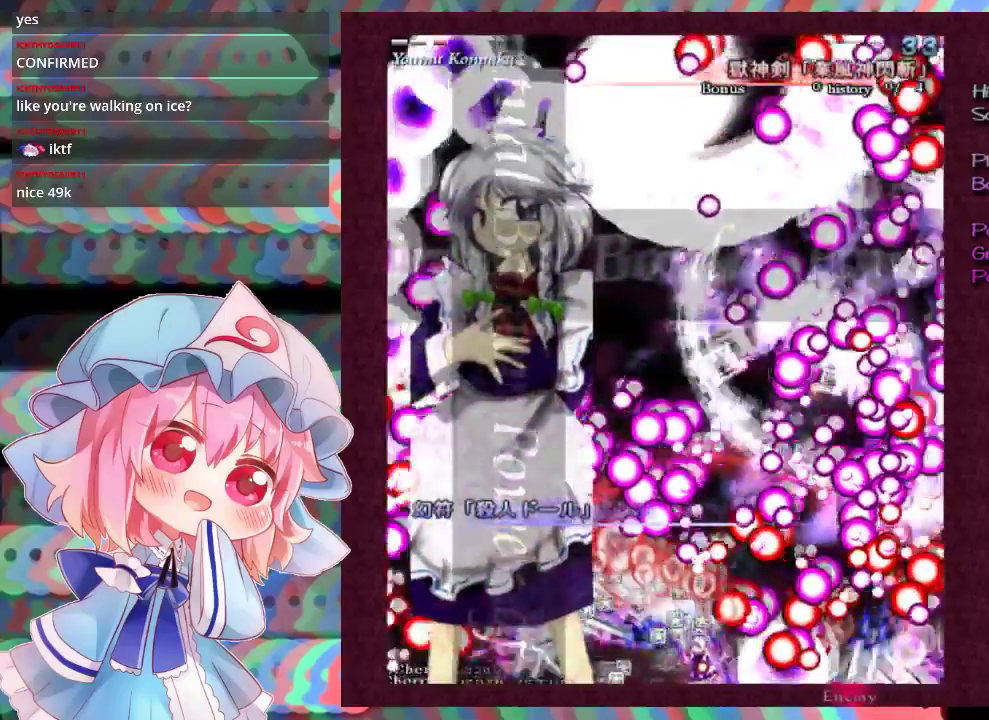
{"dt_ms": 500, "buttons": ["X", "L1"], "left_stick": "left", "events": []}
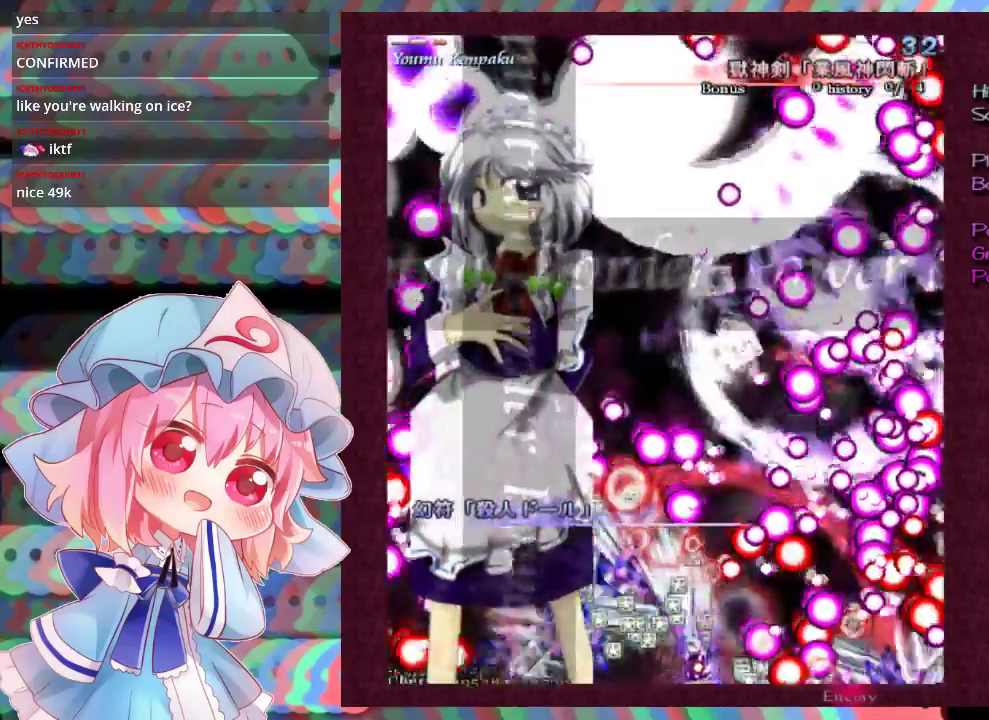
{"dt_ms": 500, "buttons": ["X", "L1"], "left_stick": "left", "events": []}
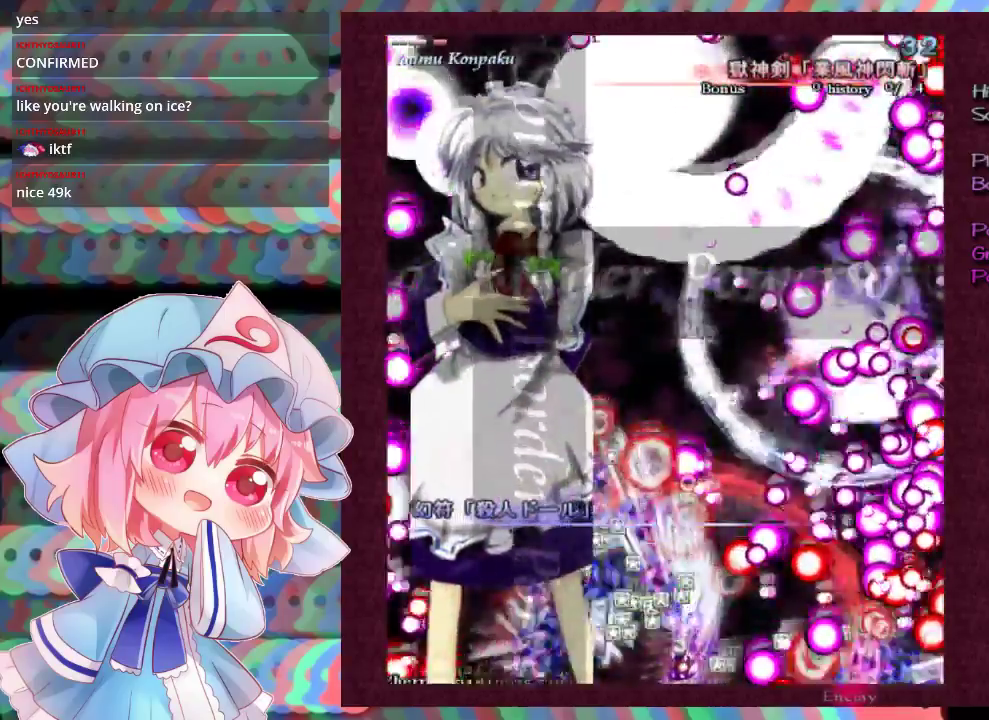
{"dt_ms": 500, "buttons": ["X", "L1"], "left_stick": "left", "events": []}
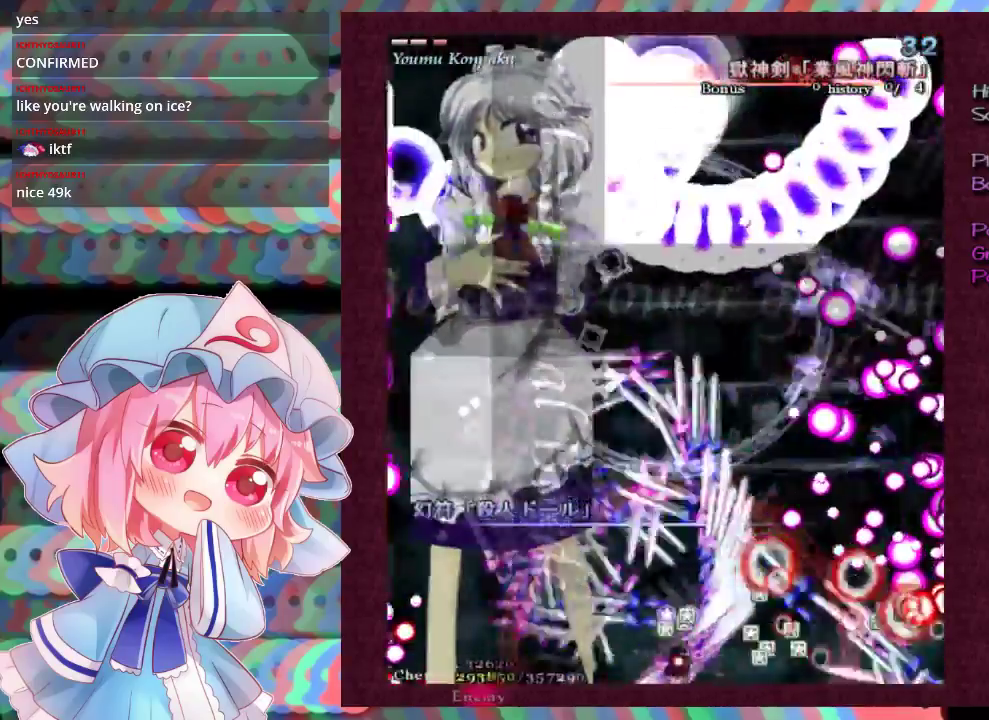
{"dt_ms": 500, "buttons": ["X", "L1"], "left_stick": "left", "events": []}
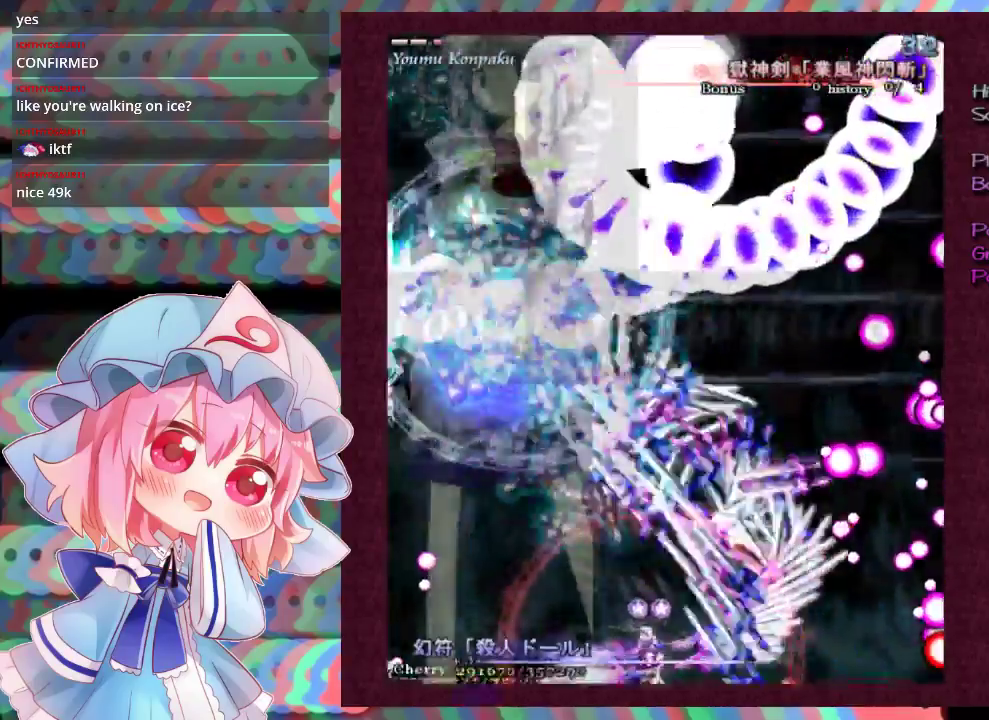
{"dt_ms": 500, "buttons": ["X", "L1"], "left_stick": "center", "events": [[300, "left_stick", "center"]]}
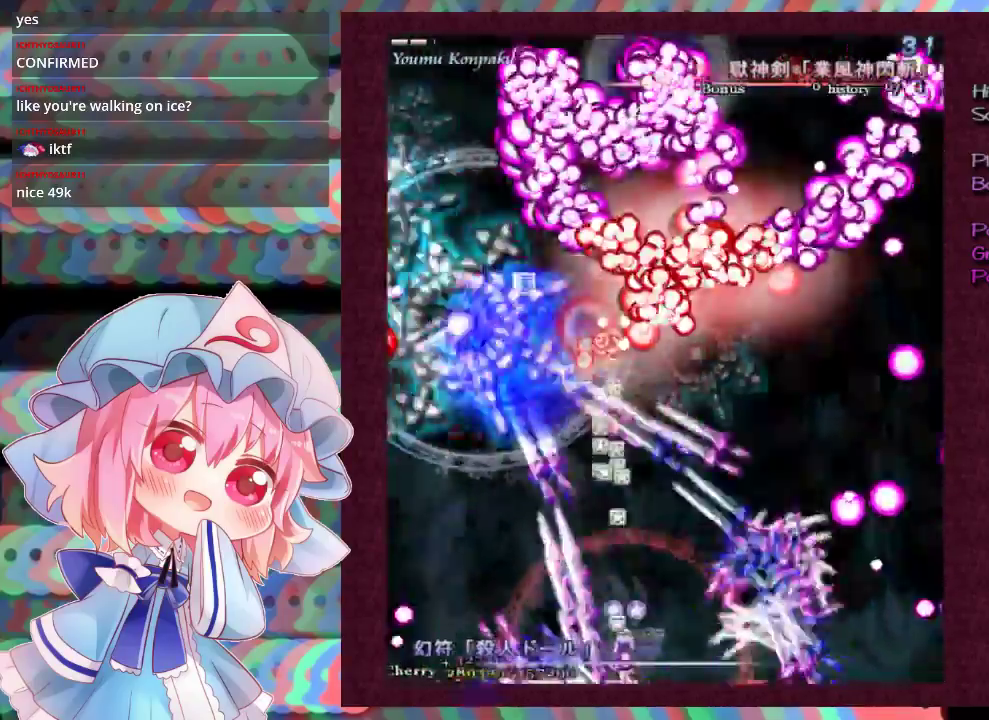
{"dt_ms": 500, "buttons": ["X", "L1"], "left_stick": "center", "events": []}
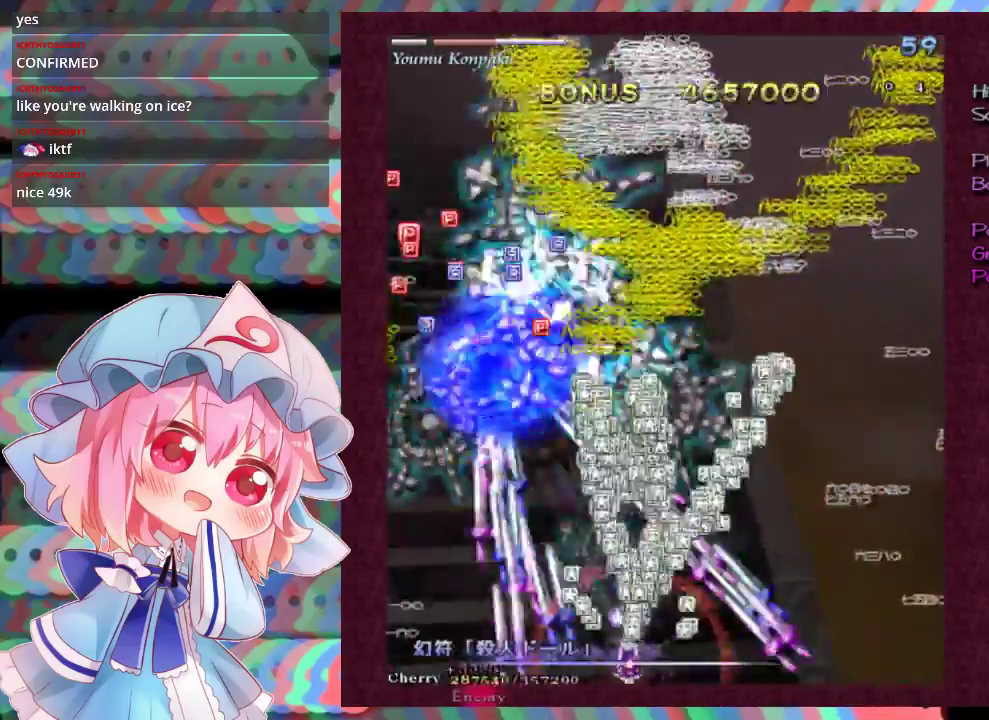
{"dt_ms": 500, "buttons": ["X", "L1"], "left_stick": "right", "events": [[200, "left_stick", "up"], [467, "left_stick", "right"]]}
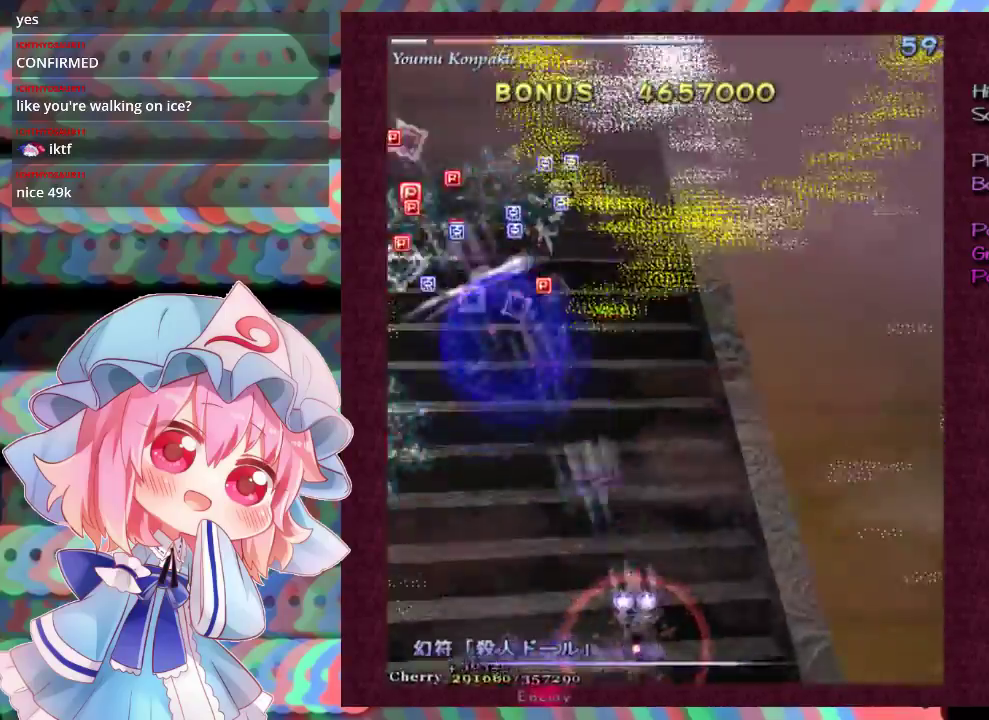
{"dt_ms": 300, "buttons": ["X", "L1"], "left_stick": "left", "events": [[67, "left_stick", "down-right"], [300, "left_stick", "left"]]}
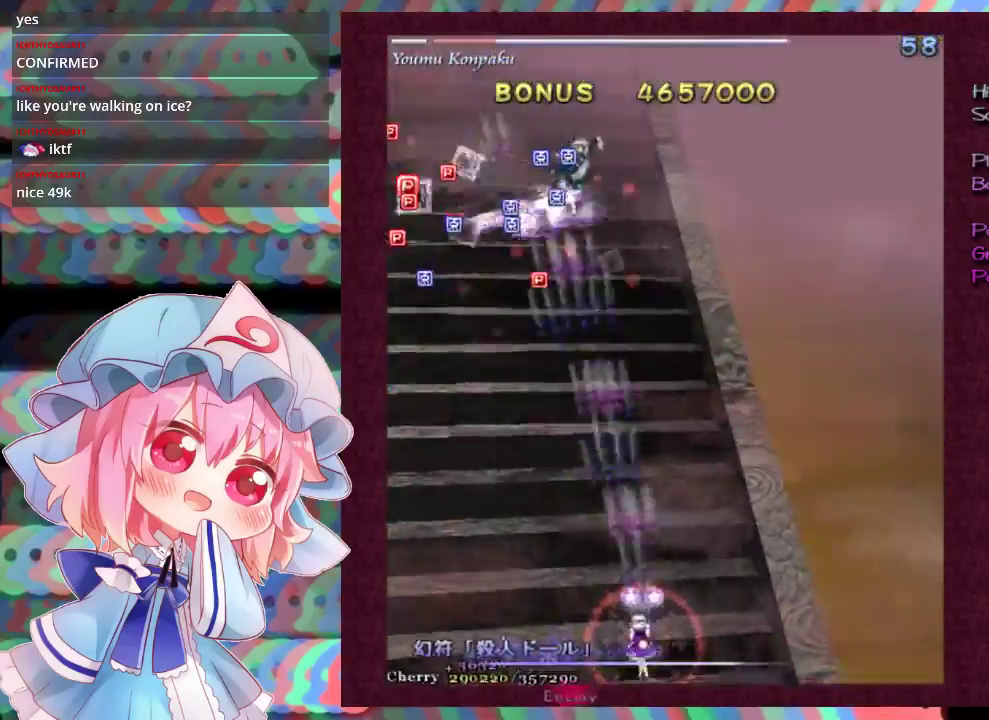
{"dt_ms": 200, "buttons": ["X"], "left_stick": "left", "events": [[200, "L1", "up"]]}
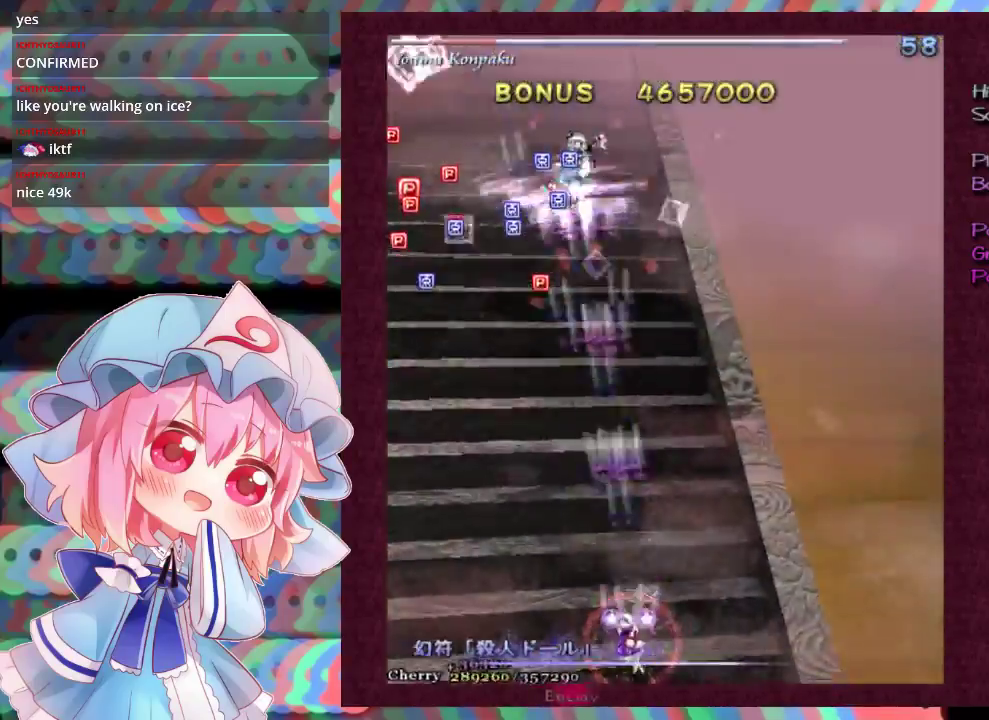
{"dt_ms": 500, "buttons": ["X", "L1"], "left_stick": "up-left", "events": [[100, "L1", "down"], [100, "left_stick", "up-left"], [167, "left_stick", "up"], [333, "left_stick", "up-left"]]}
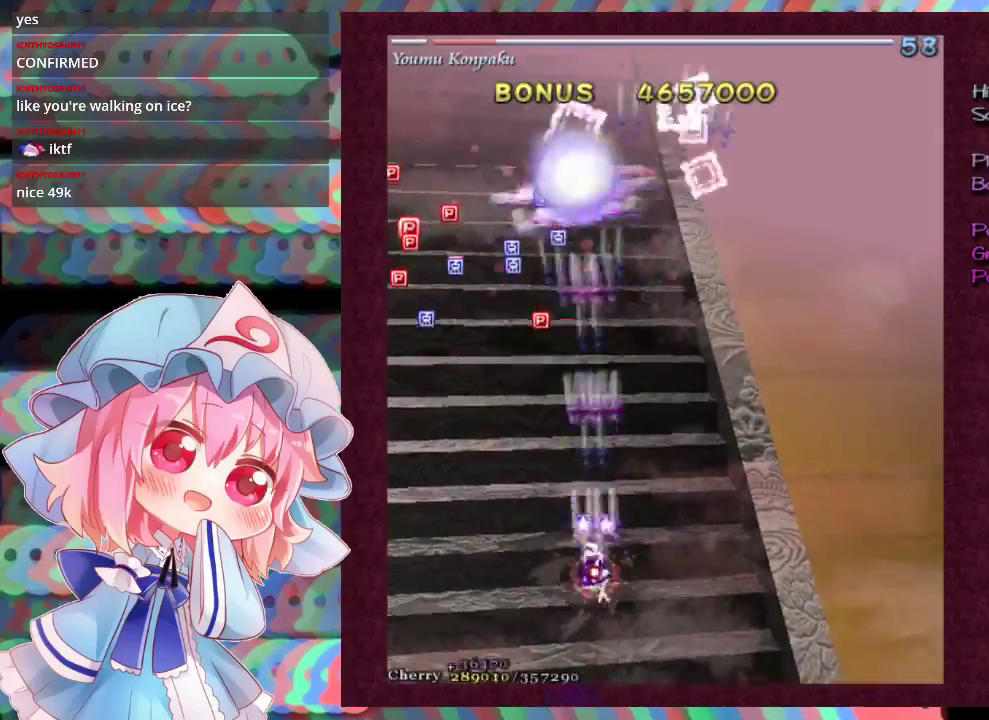
{"dt_ms": 300, "buttons": ["X", "L1"], "left_stick": "center", "events": [[67, "left_stick", "up"], [233, "left_stick", "center"]]}
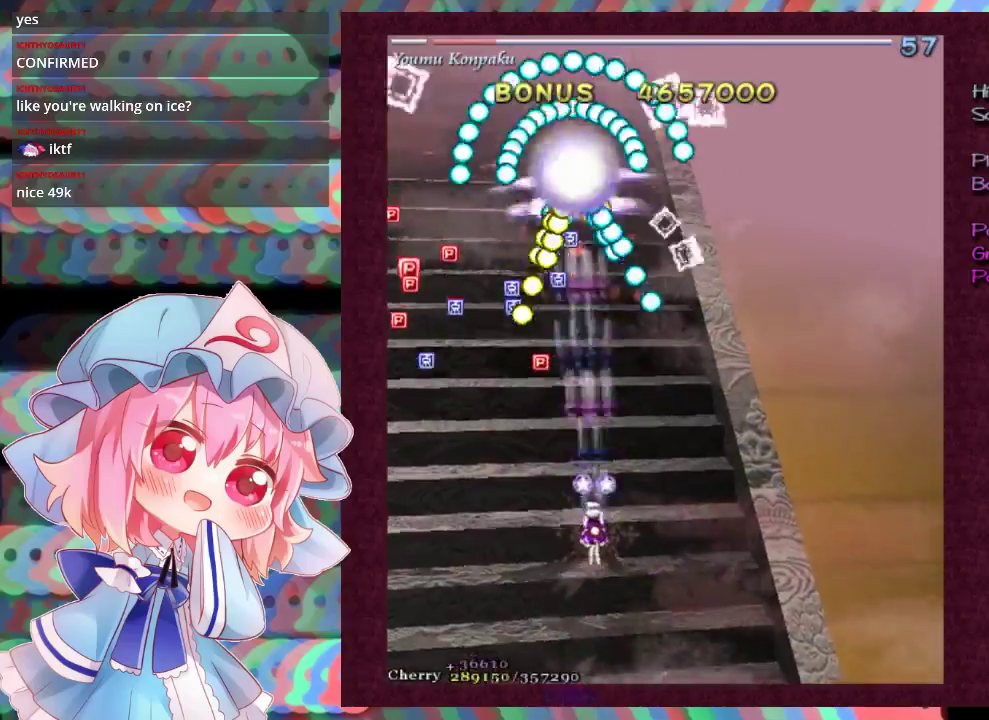
{"dt_ms": 700, "buttons": ["X", "L1"], "left_stick": "center", "events": [[33, "left_stick", "down-left"], [200, "left_stick", "center"], [567, "left_stick", "down-left"], [633, "left_stick", "center"]]}
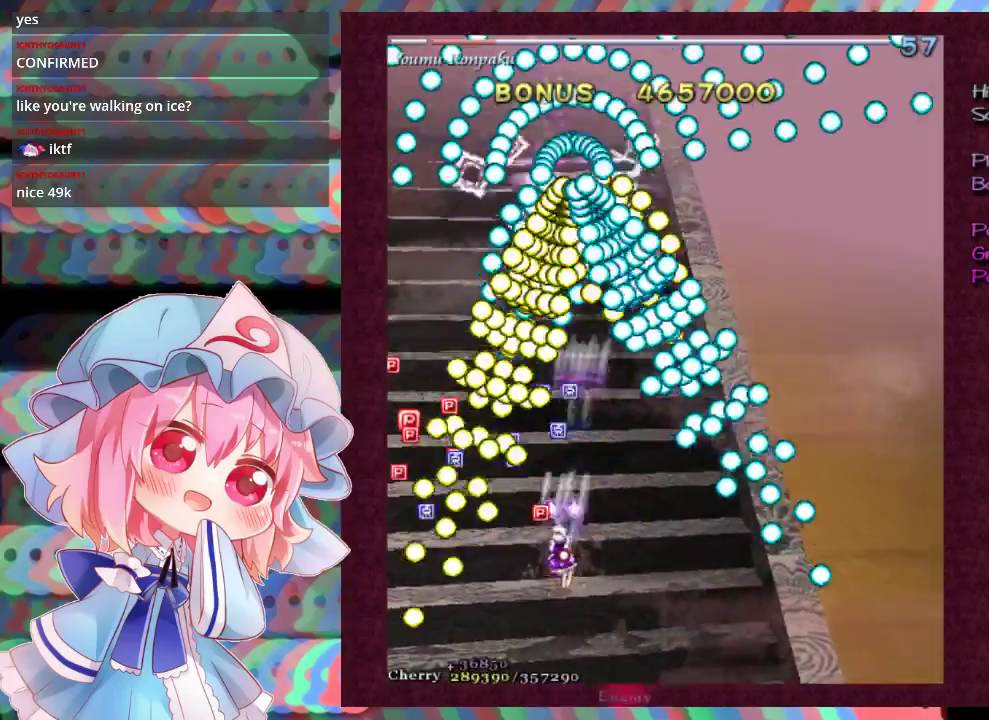
{"dt_ms": 500, "buttons": ["X", "L1"], "left_stick": "right", "events": [[167, "left_stick", "down-left"], [267, "left_stick", "down"], [400, "left_stick", "down-right"], [467, "left_stick", "right"]]}
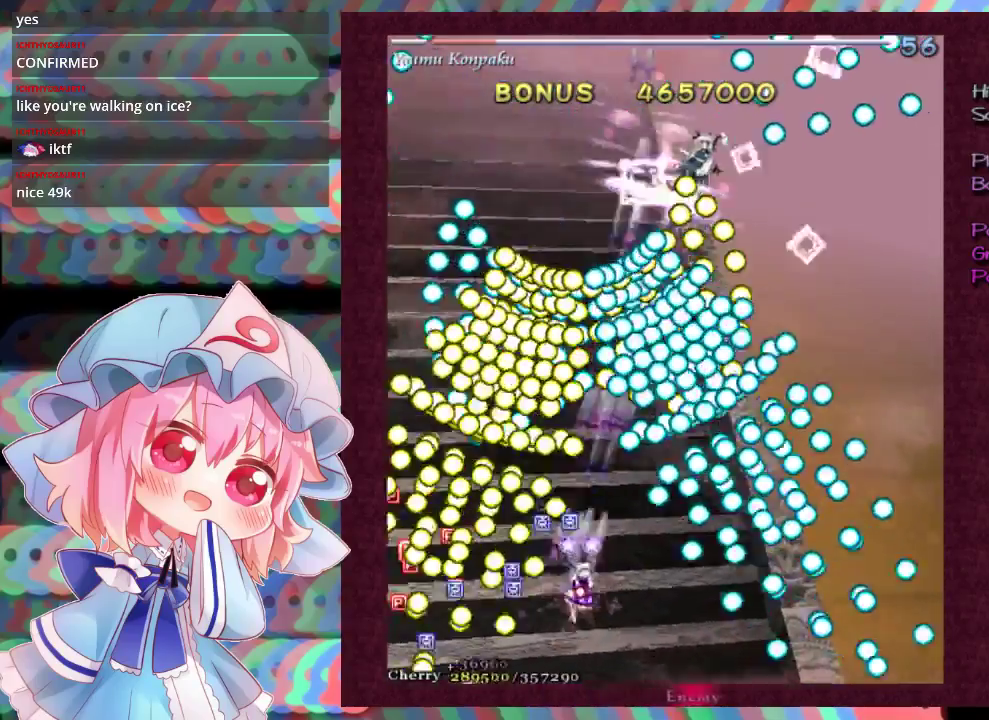
{"dt_ms": 500, "buttons": ["X", "L1"], "left_stick": "center", "events": [[100, "left_stick", "down-right"], [300, "left_stick", "down-left"], [367, "left_stick", "center"]]}
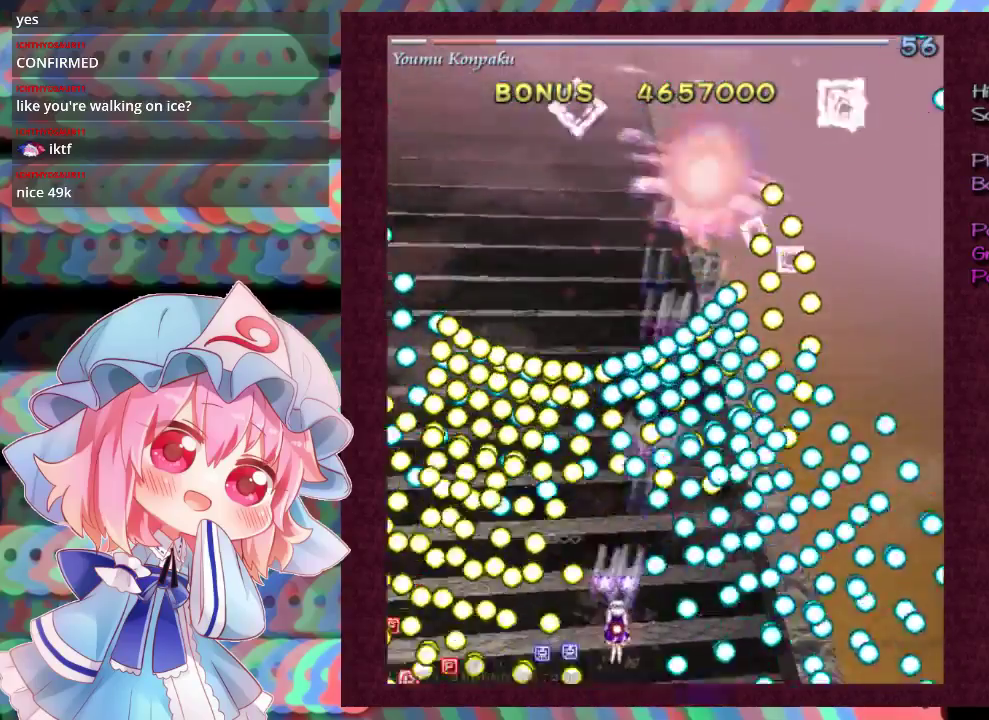
{"dt_ms": 500, "buttons": ["X", "L1"], "left_stick": "center", "events": []}
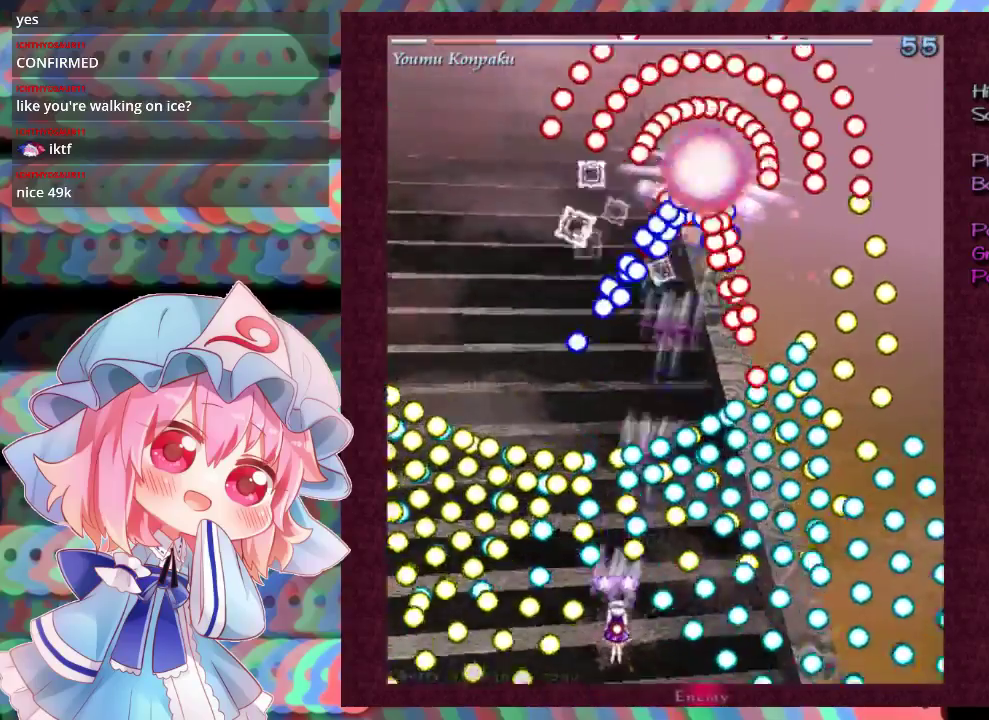
{"dt_ms": 500, "buttons": ["X", "L1"], "left_stick": "center", "events": [[233, "left_stick", "up"], [300, "left_stick", "center"], [400, "left_stick", "up"], [500, "left_stick", "center"]]}
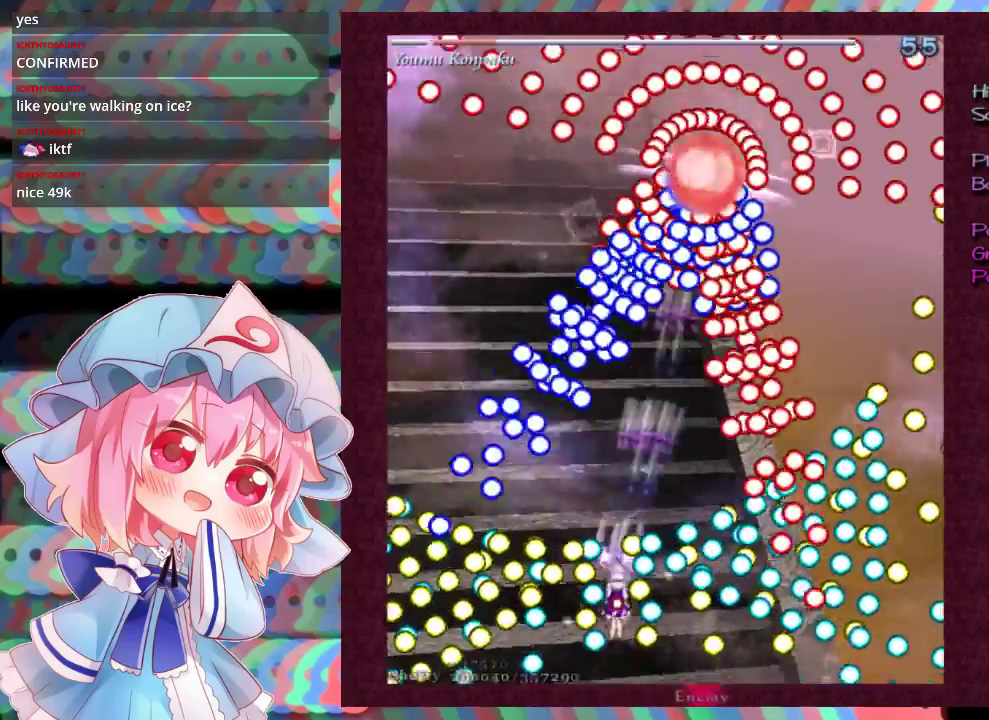
{"dt_ms": 500, "buttons": ["X", "L1"], "left_stick": "center", "events": [[67, "left_stick", "up"], [433, "left_stick", "center"]]}
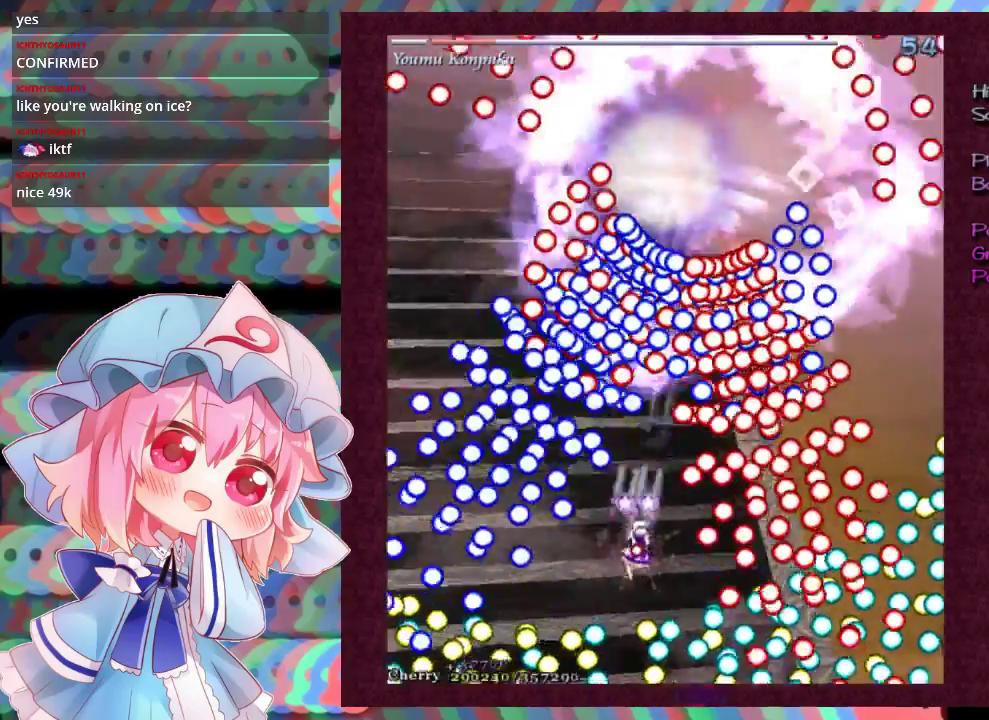
{"dt_ms": 500, "buttons": ["X", "L1"], "left_stick": "center", "events": []}
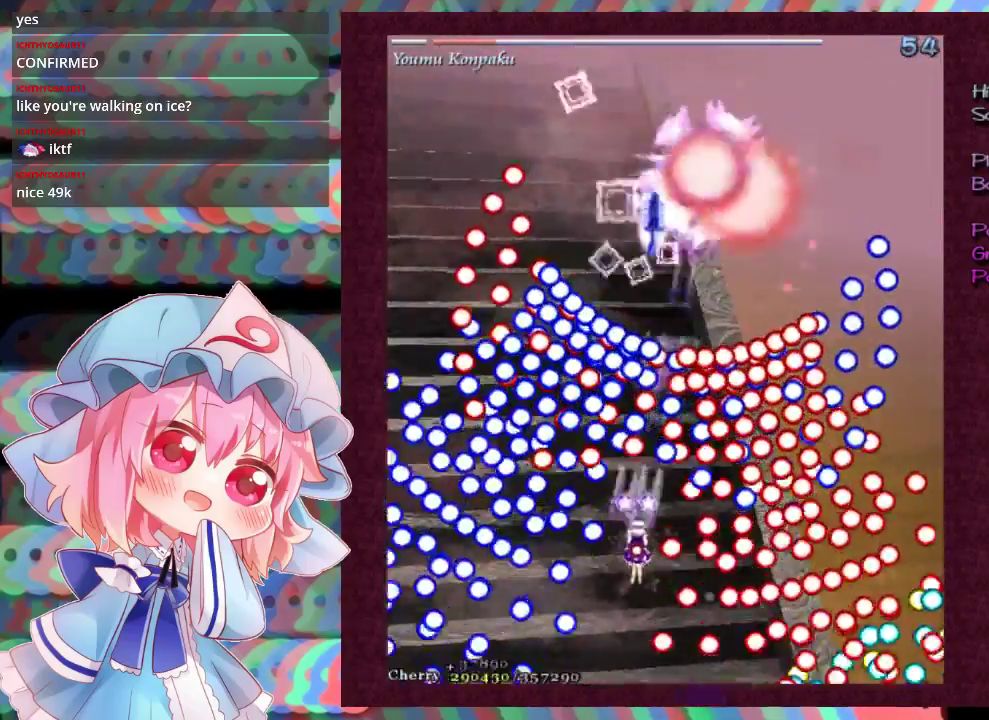
{"dt_ms": 500, "buttons": ["X", "L1"], "left_stick": "center", "events": []}